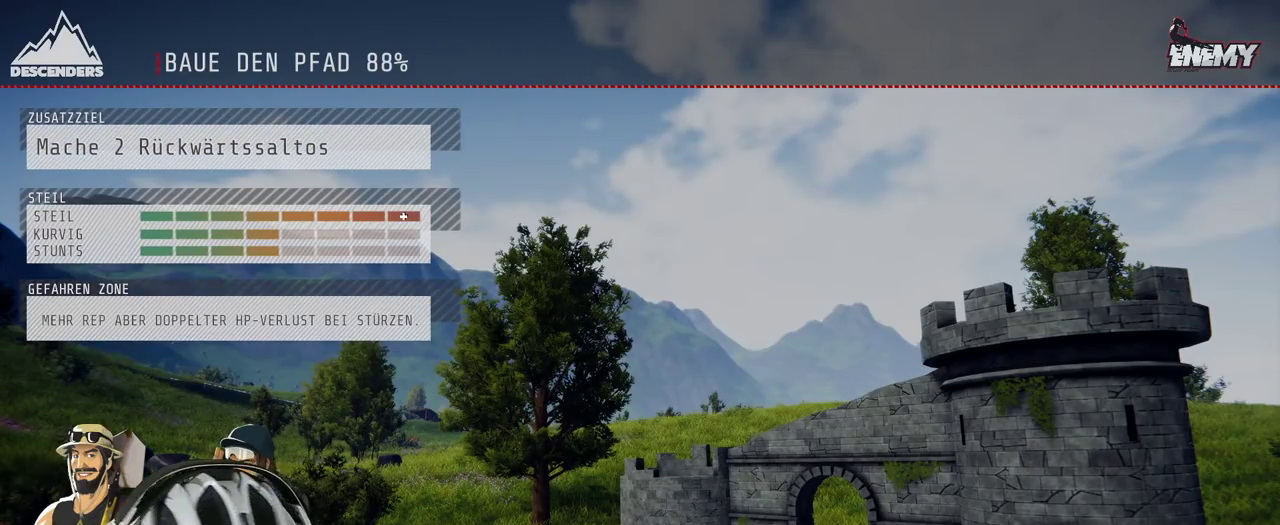
Gameplay with a controller (Xbox layout); each line is a JSON object with the inputs held at the frame after it. "events" lists button and stick changes between this image and that frame as [ms after this image, input, new state], when the widget could be followed in between. Not read: L3 R3.
{"buttons": ["R2"], "left_stick": "center", "right_stick": "center", "events": [[300, "R2", "down"]]}
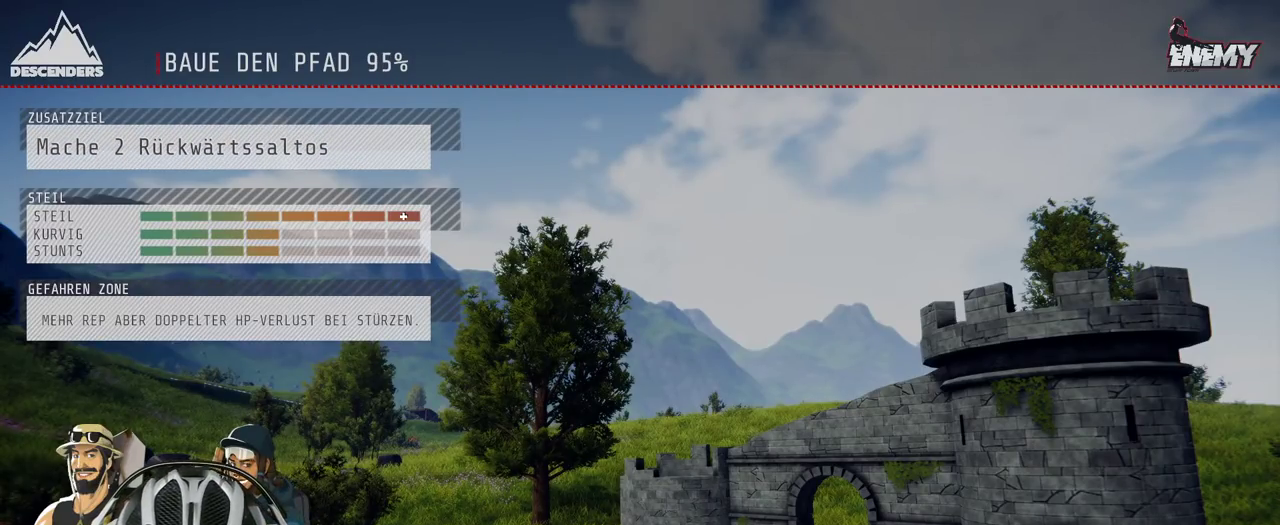
{"buttons": [], "left_stick": "left", "right_stick": "center", "events": [[33, "left_stick", "down-left"], [133, "left_stick", "down"], [183, "left_stick", "down-right"], [300, "left_stick", "up-right"], [350, "R2", "up"], [350, "left_stick", "up"], [433, "left_stick", "up-left"], [500, "left_stick", "left"]]}
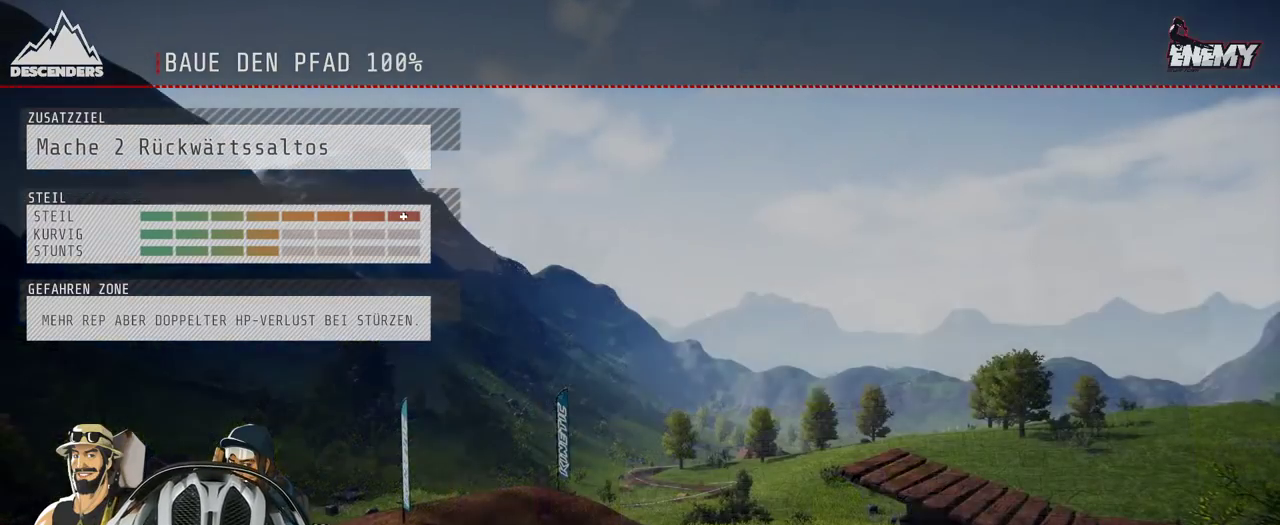
{"buttons": ["R2"], "left_stick": "center", "right_stick": "center", "events": [[17, "R2", "down"], [150, "left_stick", "center"]]}
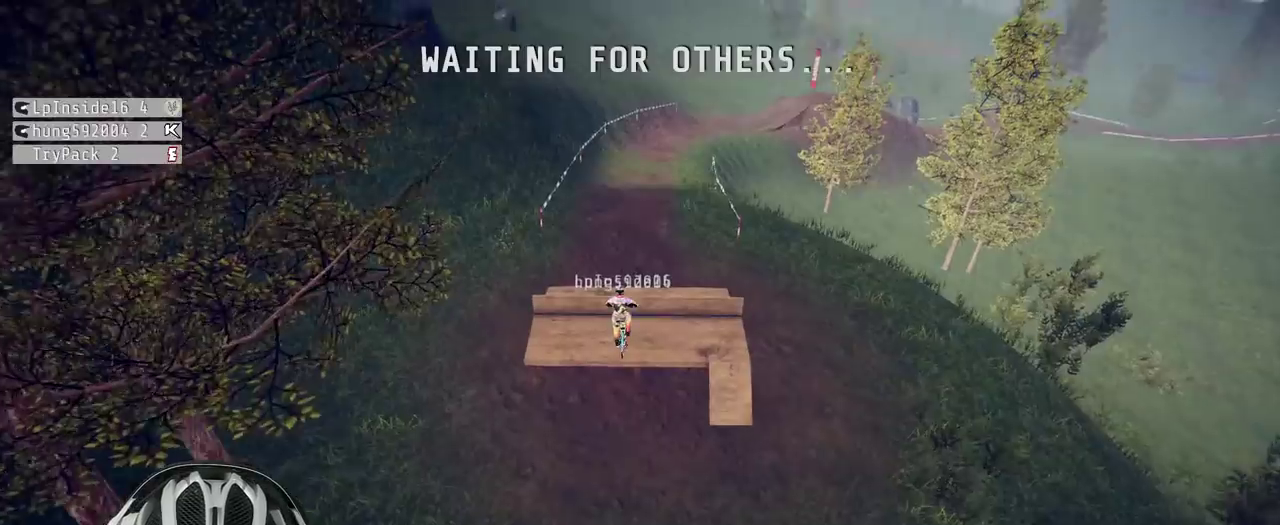
{"buttons": ["R2"], "left_stick": "down-left", "right_stick": "center", "events": [[150, "R2", "up"], [167, "A", "down"], [283, "A", "up"], [350, "R2", "down"], [433, "left_stick", "down-left"]]}
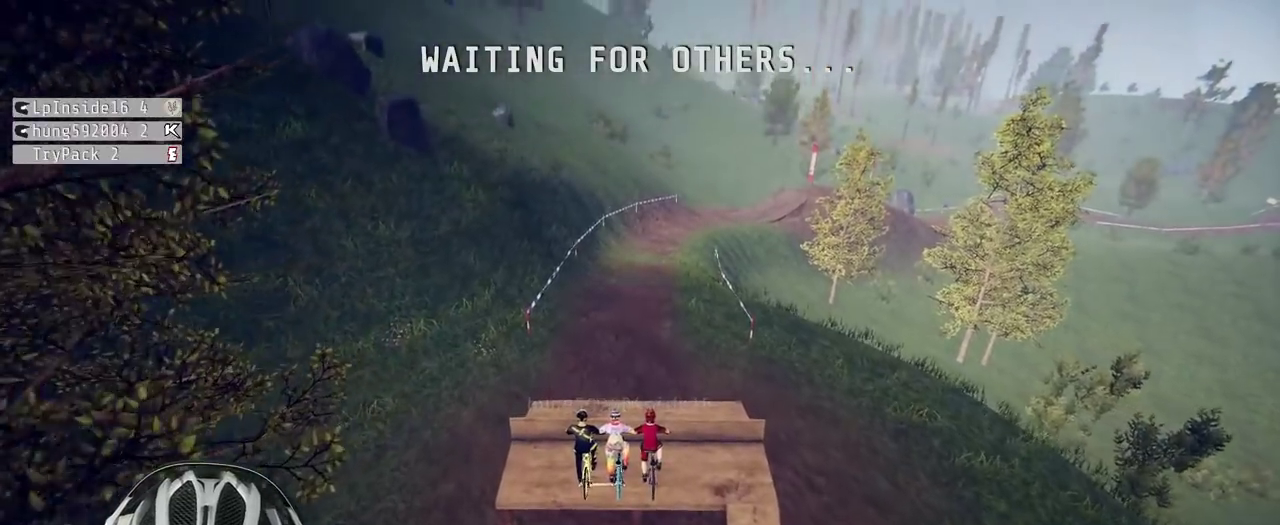
{"buttons": ["R2"], "left_stick": "down-right", "right_stick": "center", "events": [[50, "left_stick", "down-right"], [117, "left_stick", "right"], [183, "left_stick", "up-right"], [233, "left_stick", "up"], [283, "left_stick", "up-left"], [333, "left_stick", "left"], [417, "left_stick", "down"], [483, "left_stick", "down-right"]]}
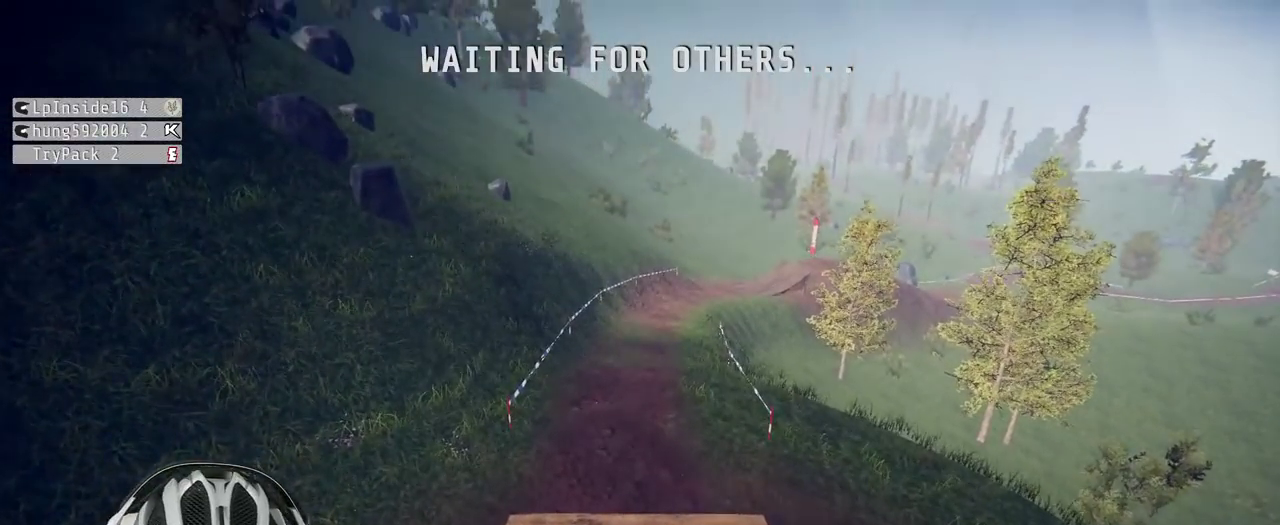
{"buttons": ["R2"], "left_stick": "down", "right_stick": "center", "events": [[67, "left_stick", "center"], [483, "left_stick", "down"]]}
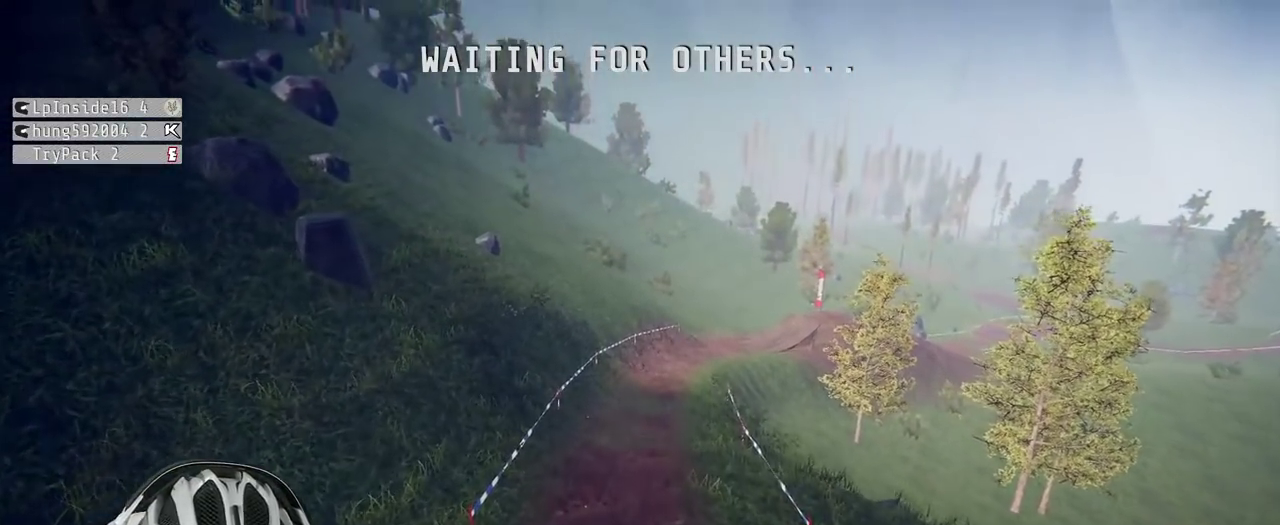
{"buttons": [], "left_stick": "center", "right_stick": "center", "events": [[33, "left_stick", "down-right"], [267, "R2", "up"], [267, "left_stick", "right"], [417, "left_stick", "center"]]}
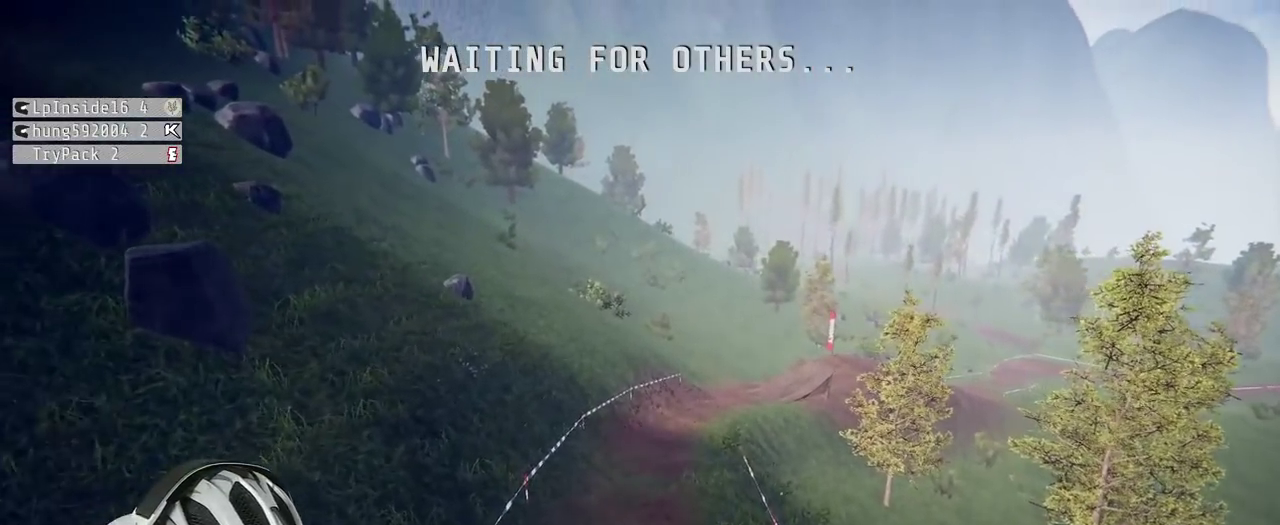
{"buttons": [], "left_stick": "center", "right_stick": "center", "events": [[333, "left_stick", "right"], [467, "left_stick", "center"]]}
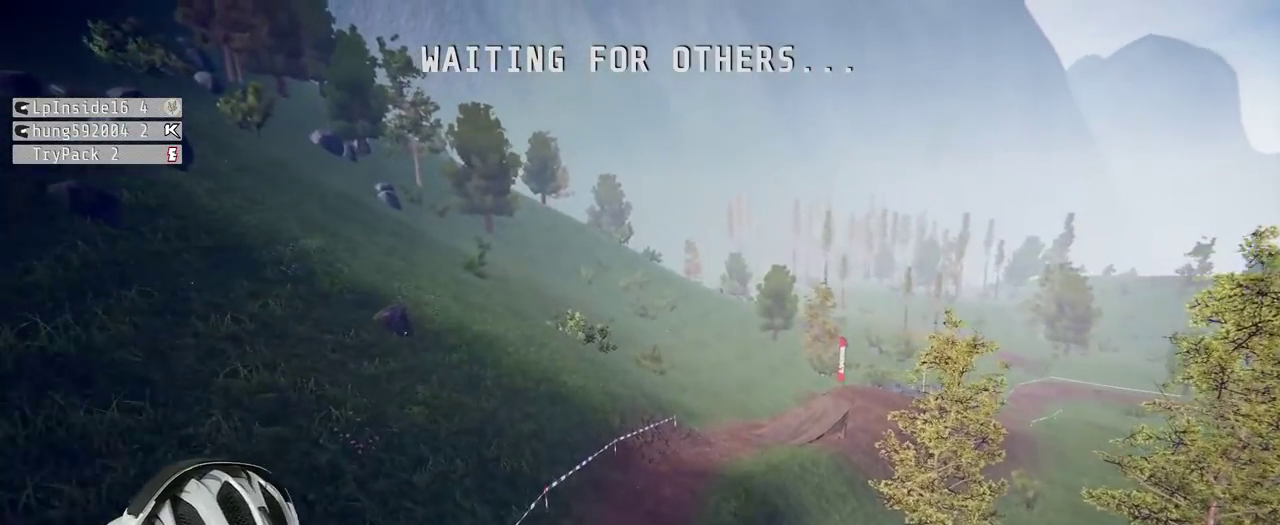
{"buttons": [], "left_stick": "center", "right_stick": "center", "events": []}
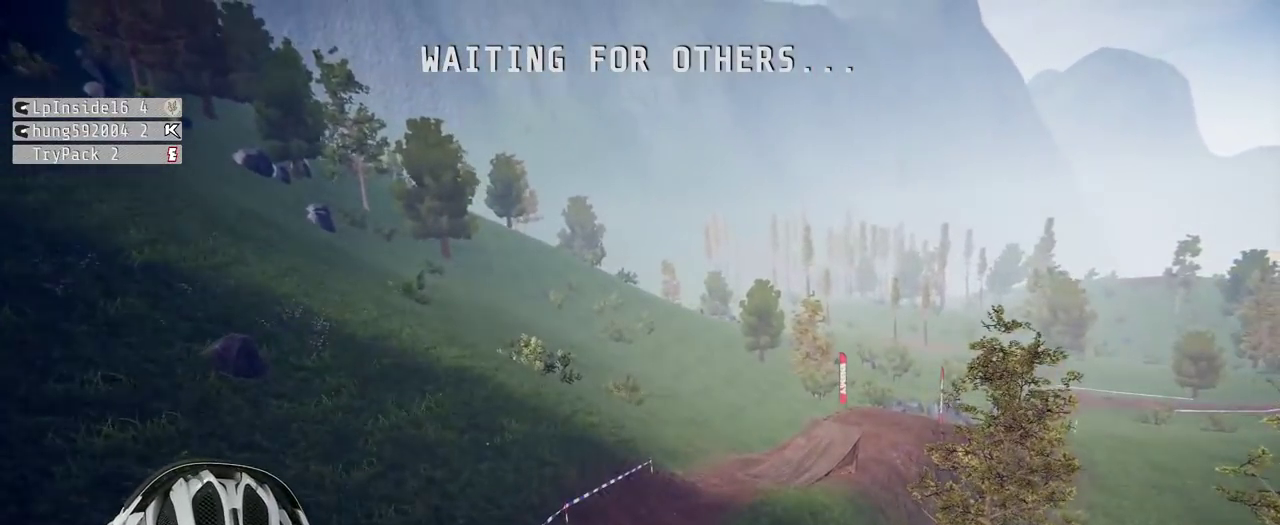
{"buttons": [], "left_stick": "center", "right_stick": "center", "events": []}
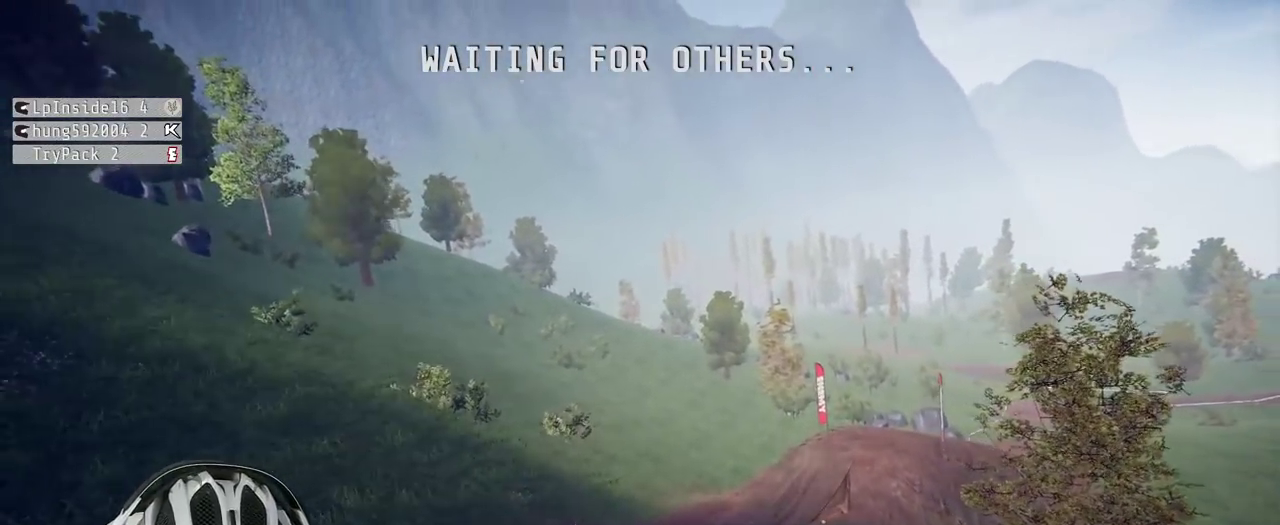
{"buttons": [], "left_stick": "center", "right_stick": "center", "events": []}
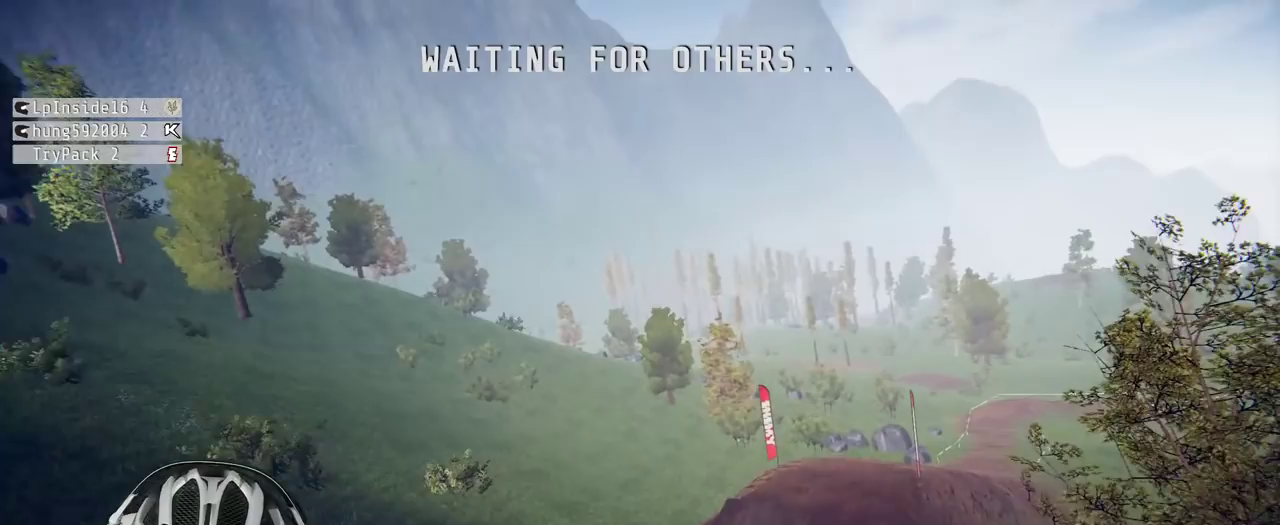
{"buttons": [], "left_stick": "right", "right_stick": "center", "events": [[450, "left_stick", "right"]]}
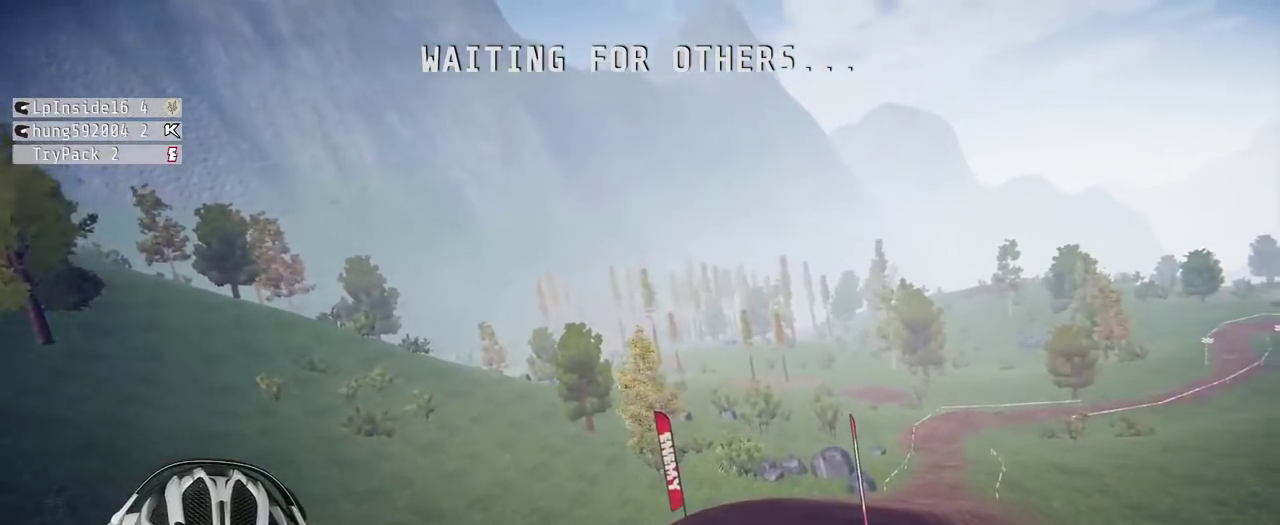
{"buttons": [], "left_stick": "down-left", "right_stick": "center", "events": [[383, "left_stick", "up-left"], [450, "left_stick", "left"], [500, "left_stick", "down-left"]]}
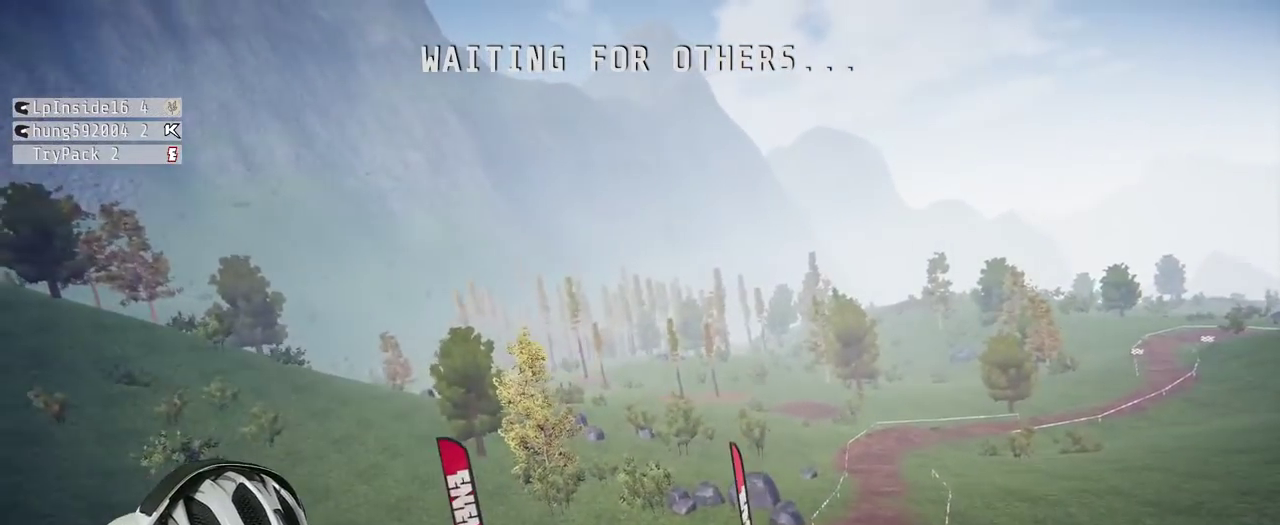
{"buttons": [], "left_stick": "center", "right_stick": "center", "events": [[83, "left_stick", "down-right"], [167, "left_stick", "right"], [333, "left_stick", "up-right"], [383, "left_stick", "center"]]}
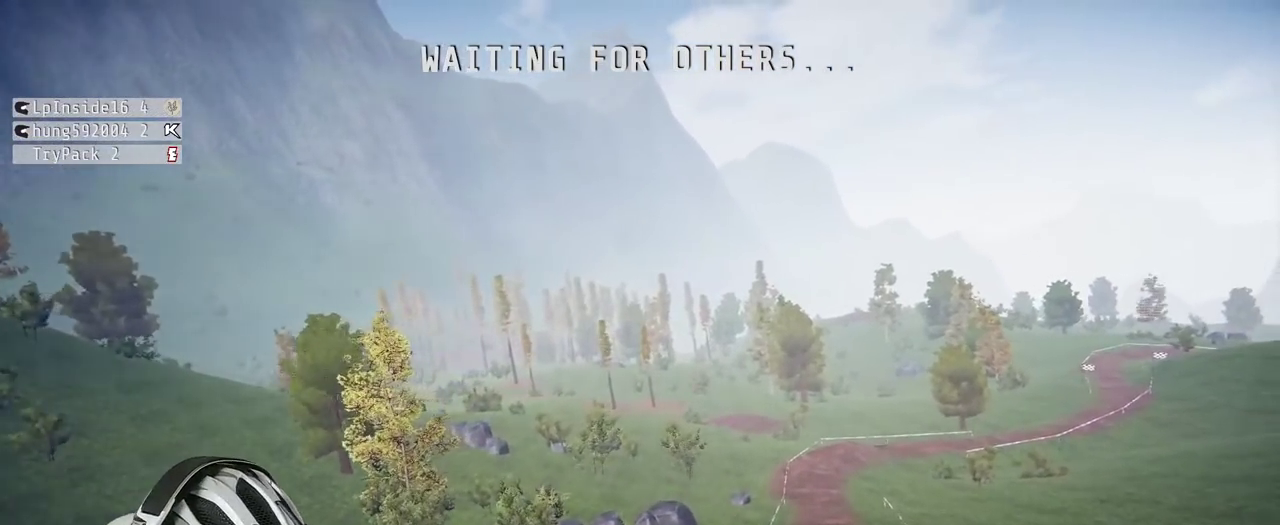
{"buttons": [], "left_stick": "center", "right_stick": "center", "events": []}
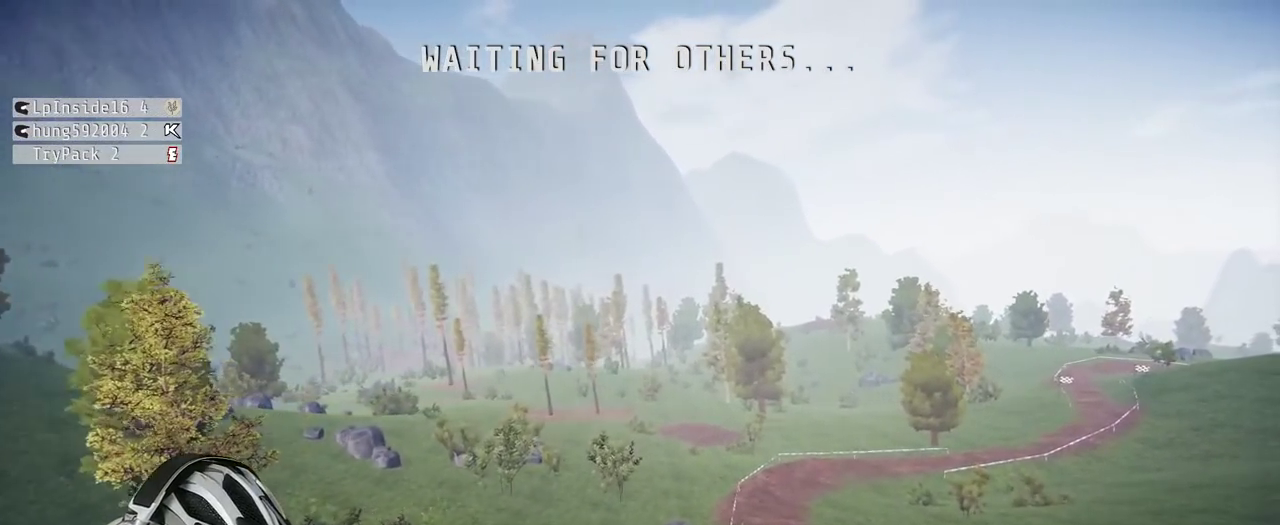
{"buttons": [], "left_stick": "center", "right_stick": "center", "events": []}
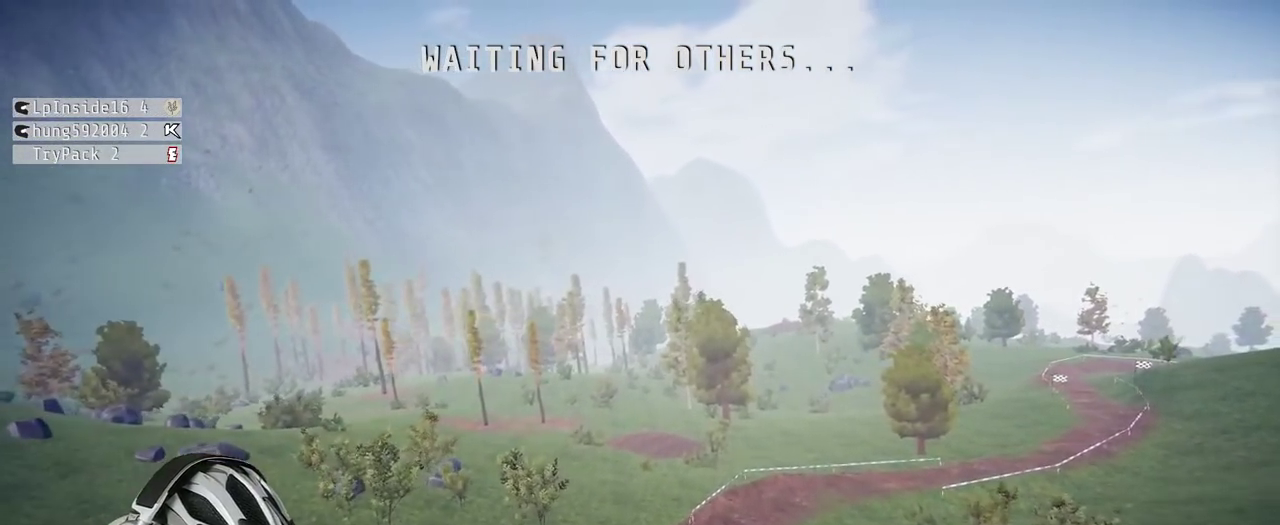
{"buttons": [], "left_stick": "center", "right_stick": "center", "events": []}
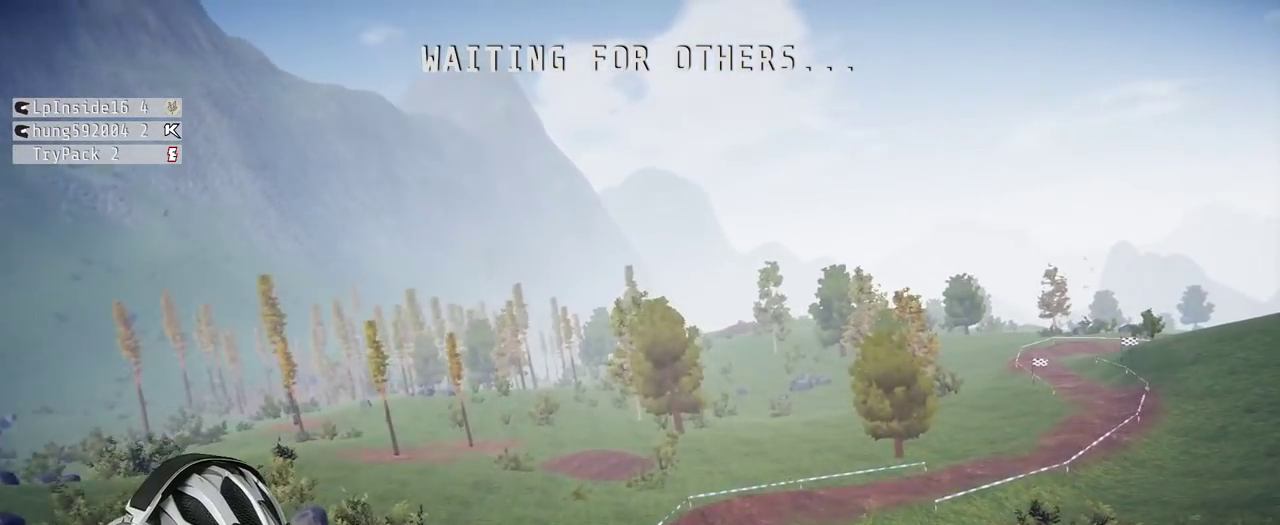
{"buttons": [], "left_stick": "center", "right_stick": "center", "events": []}
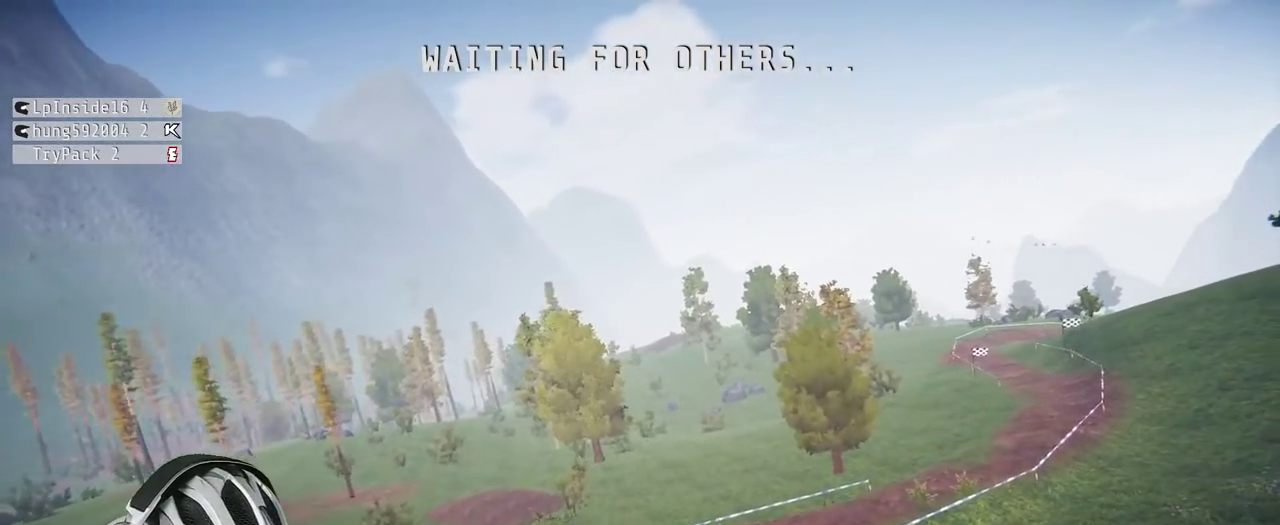
{"buttons": [], "left_stick": "center", "right_stick": "center", "events": []}
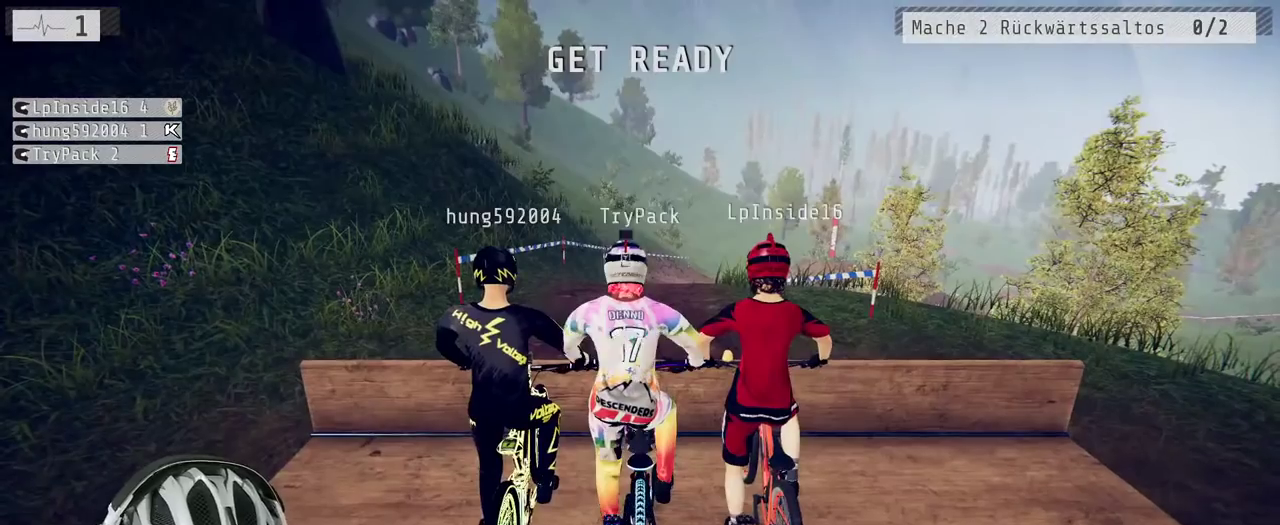
{"buttons": [], "left_stick": "center", "right_stick": "center", "events": []}
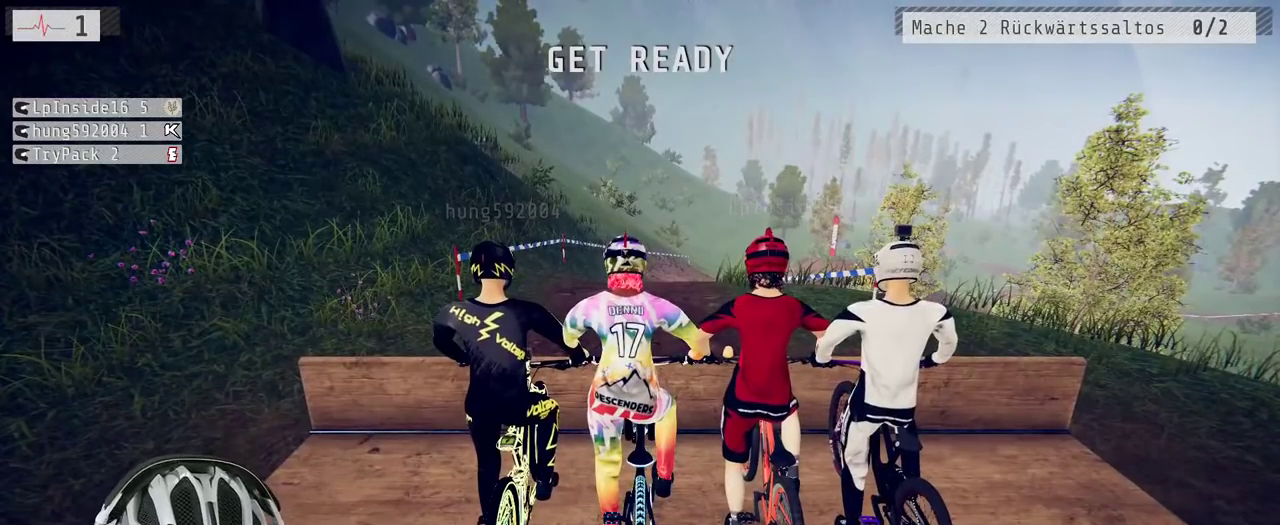
{"buttons": ["R2"], "left_stick": "center", "right_stick": "center", "events": [[500, "R2", "down"]]}
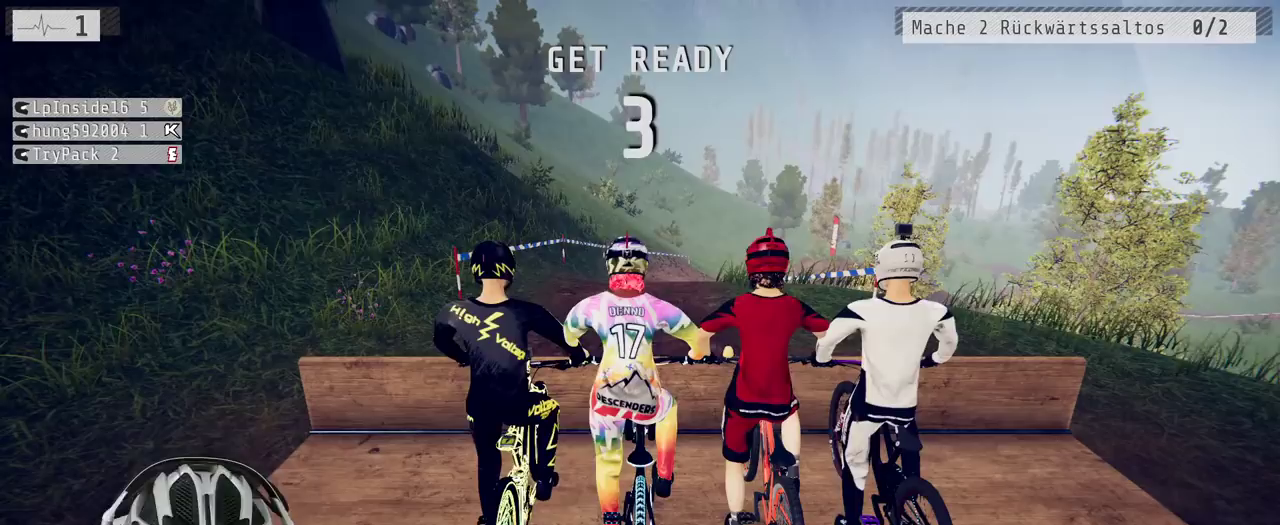
{"buttons": ["R2"], "left_stick": "center", "right_stick": "center", "events": []}
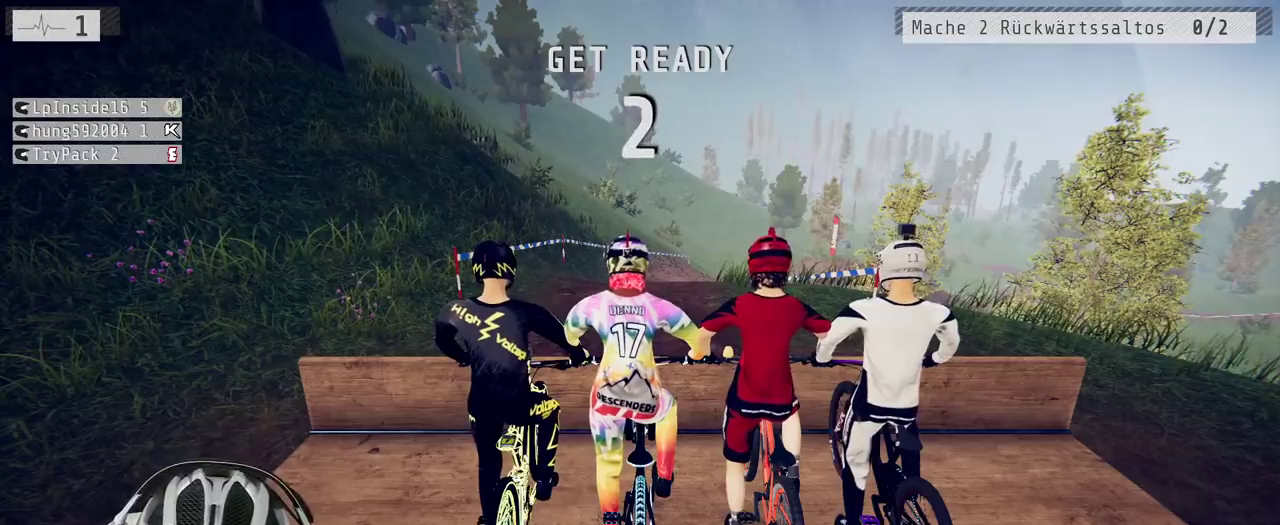
{"buttons": ["R2"], "left_stick": "center", "right_stick": "center", "events": []}
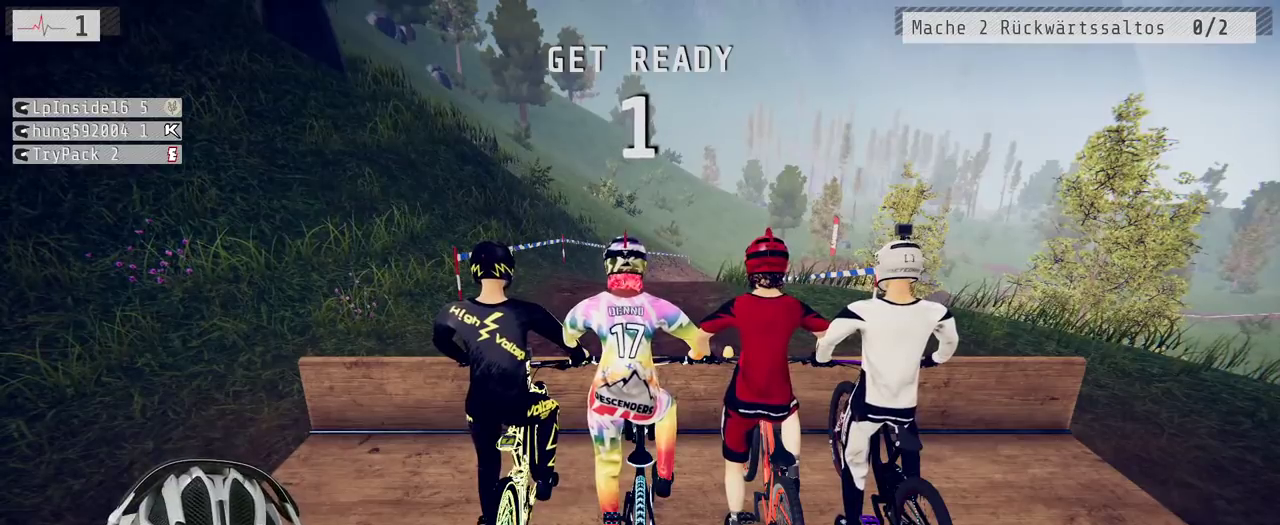
{"buttons": ["R2"], "left_stick": "center", "right_stick": "down", "events": [[383, "right_stick", "down"]]}
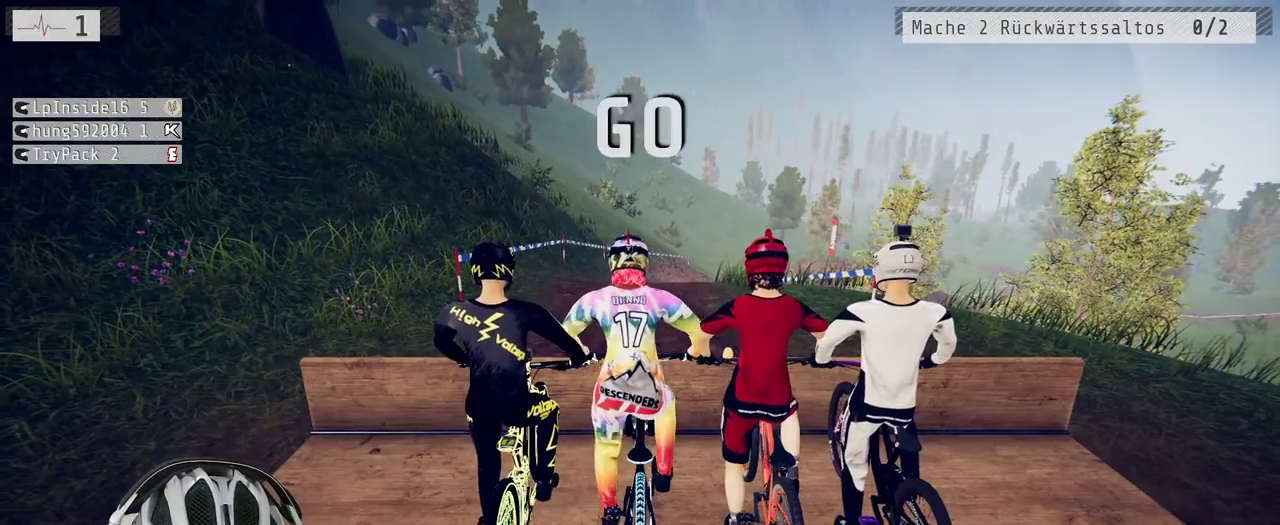
{"buttons": ["R2"], "left_stick": "center", "right_stick": "down", "events": [[233, "left_stick", "right"], [333, "left_stick", "center"]]}